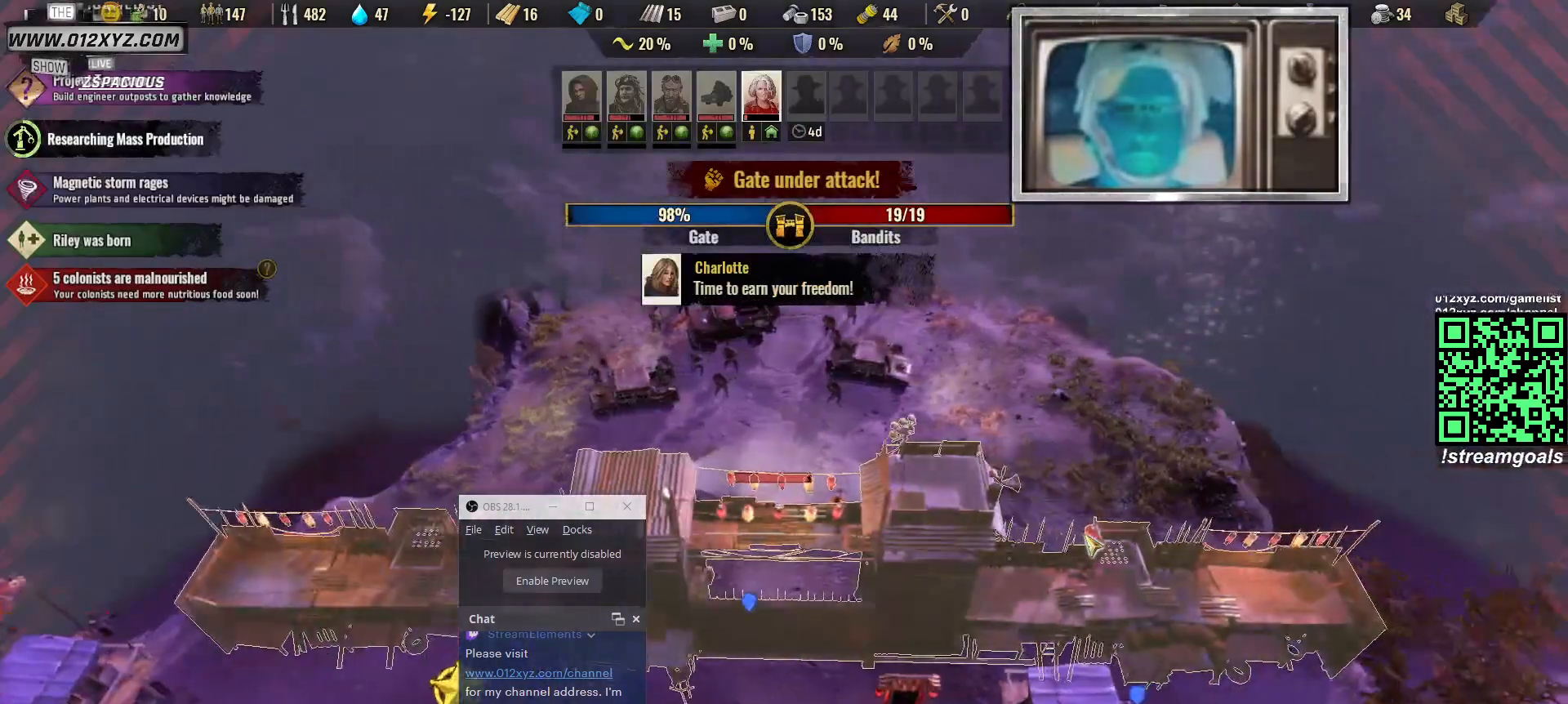
Gameplay with keyboard and mouse; each line is a JSON object with the keys and mouse buttons held at the frame after it. "events" lists presses ("down") and releases ("up") of "1", "2", "3", "4", "5", "a", "alt", "b", "c", "ctrl", "d", "e", "f", "g", "q", "r", "s", "shift", "space", "t", "tab", "v", "w", "x", "z", "mouse_left", "mouse_right", "mouse_mb4" and "mouse_mb5" between this image and that frame as [ms after this image, input, new state], when the widget could be followed in between. "mouse_left", "mouse_right", "mouse_mb4", "mouse_mb5" = the "left", "right", "mb4", "mb5" buttons of the "mouse" list. No other keys are recorded. Not read: mouse_move mouse_wheel.
{"keys": [], "mouse": [], "events": []}
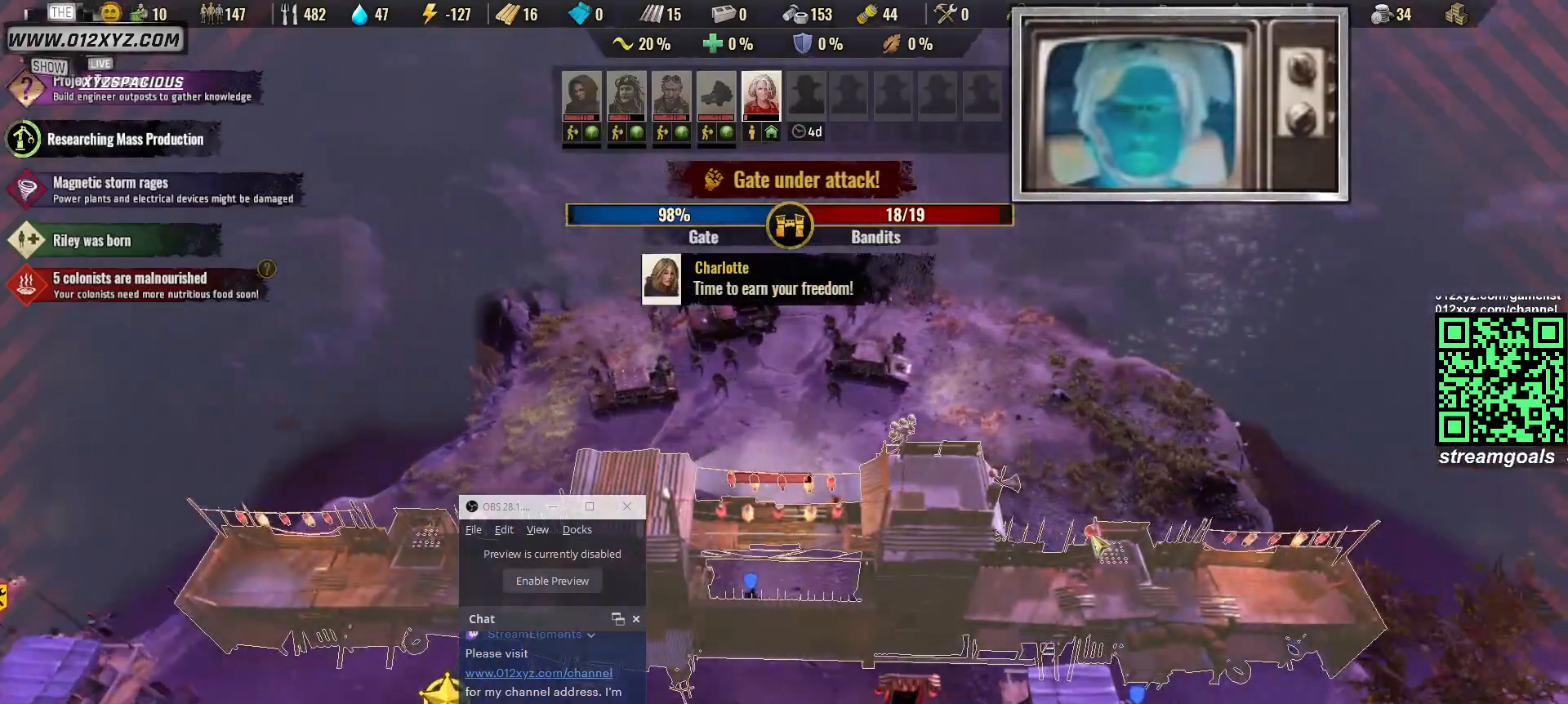
{"keys": [], "mouse": [], "events": []}
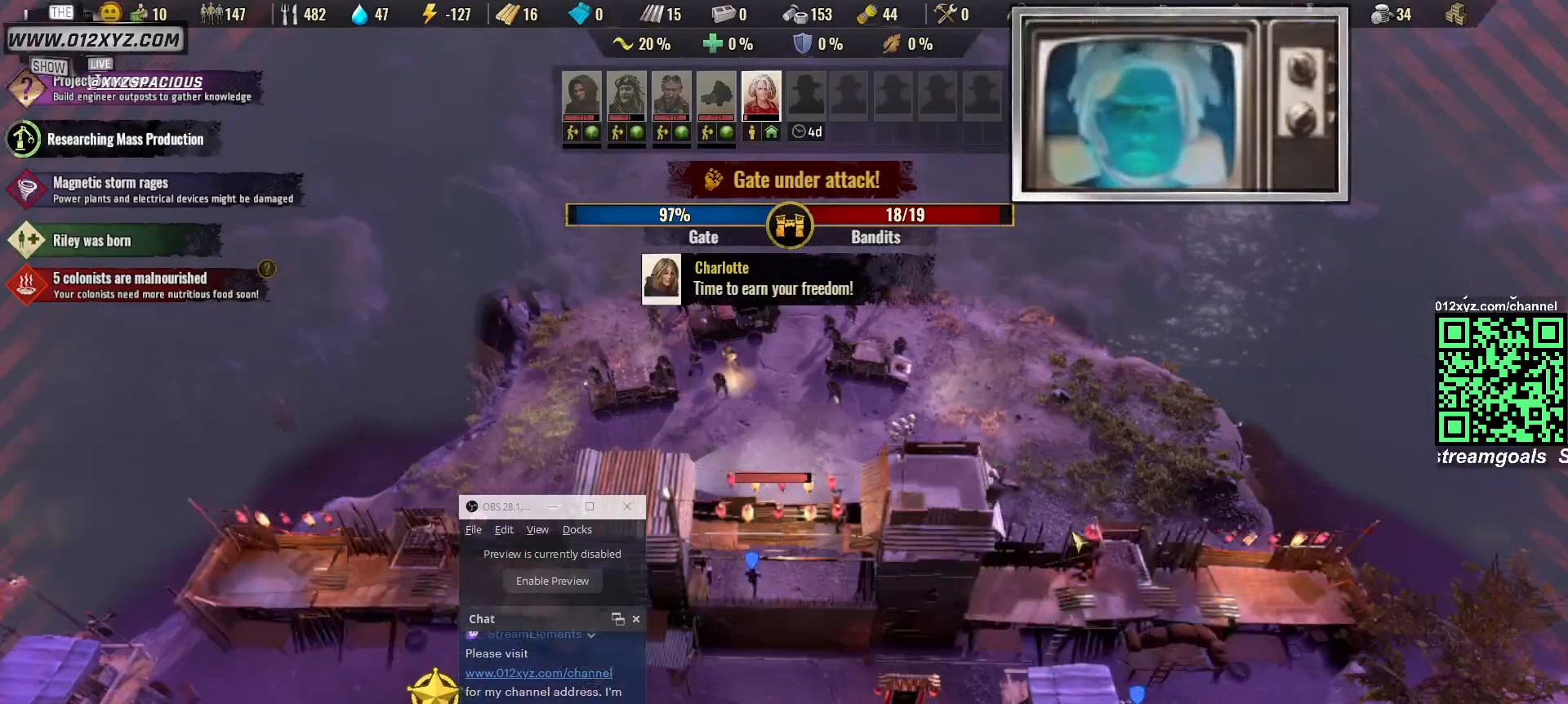
{"keys": [], "mouse": [], "events": []}
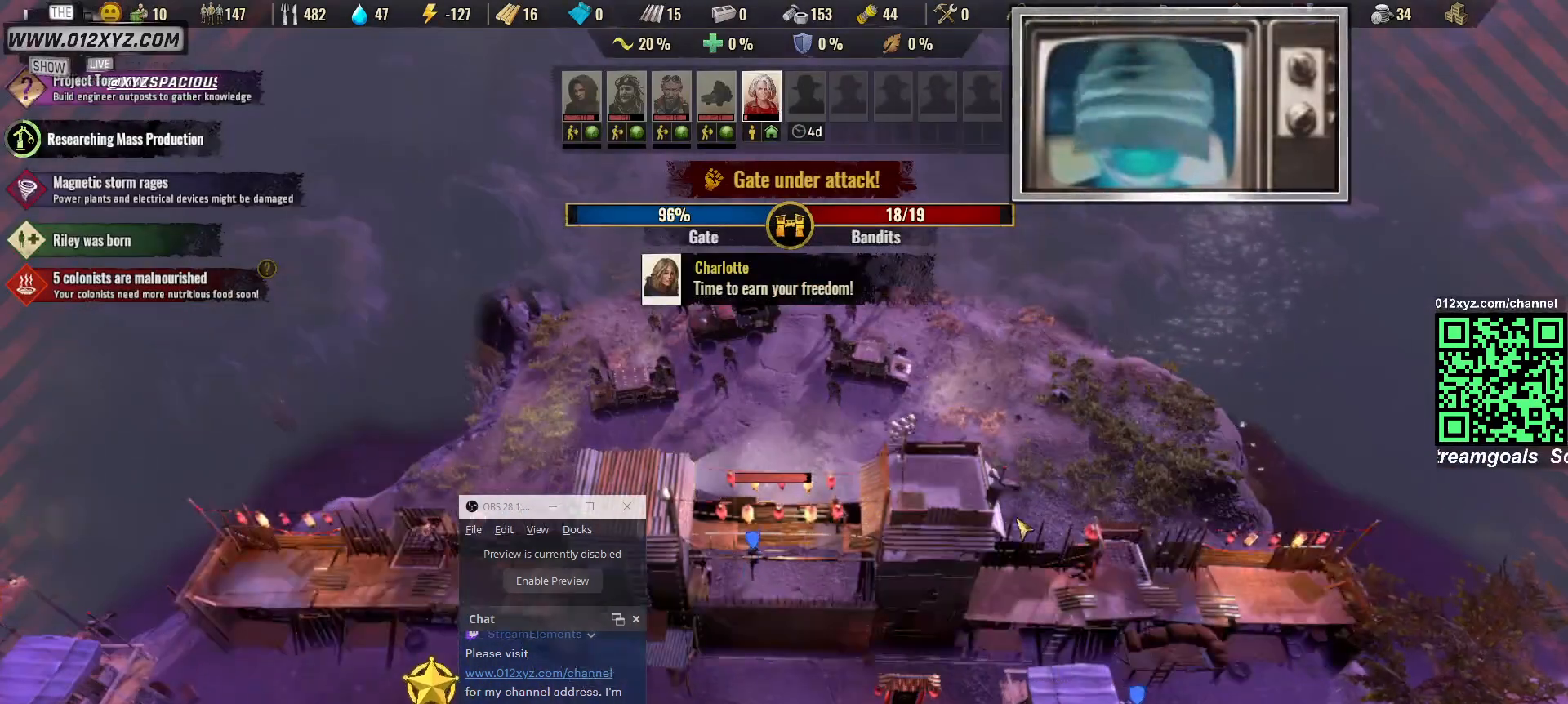
{"keys": [], "mouse": [], "events": [[367, "mouse_left", "down"], [467, "mouse_left", "up"]]}
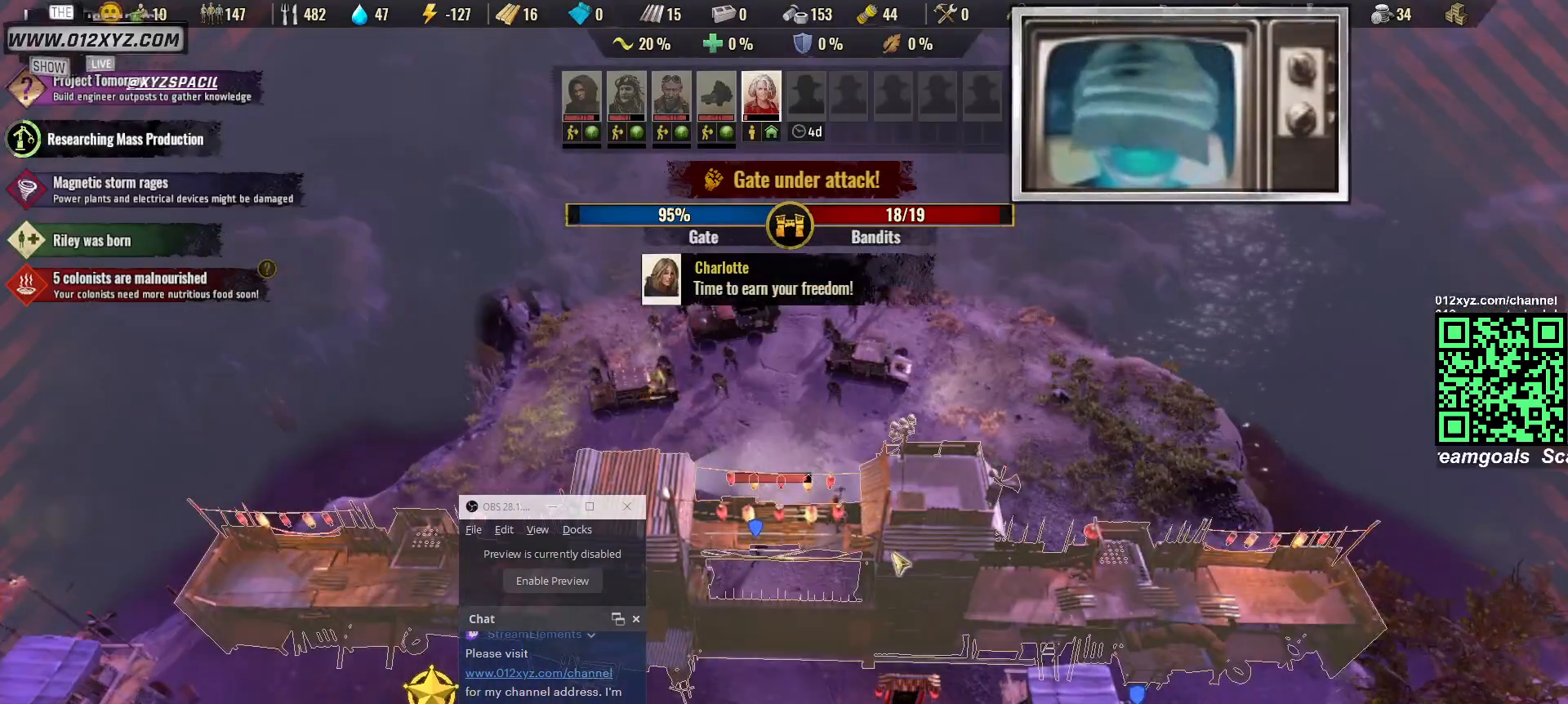
{"keys": [], "mouse": [], "events": []}
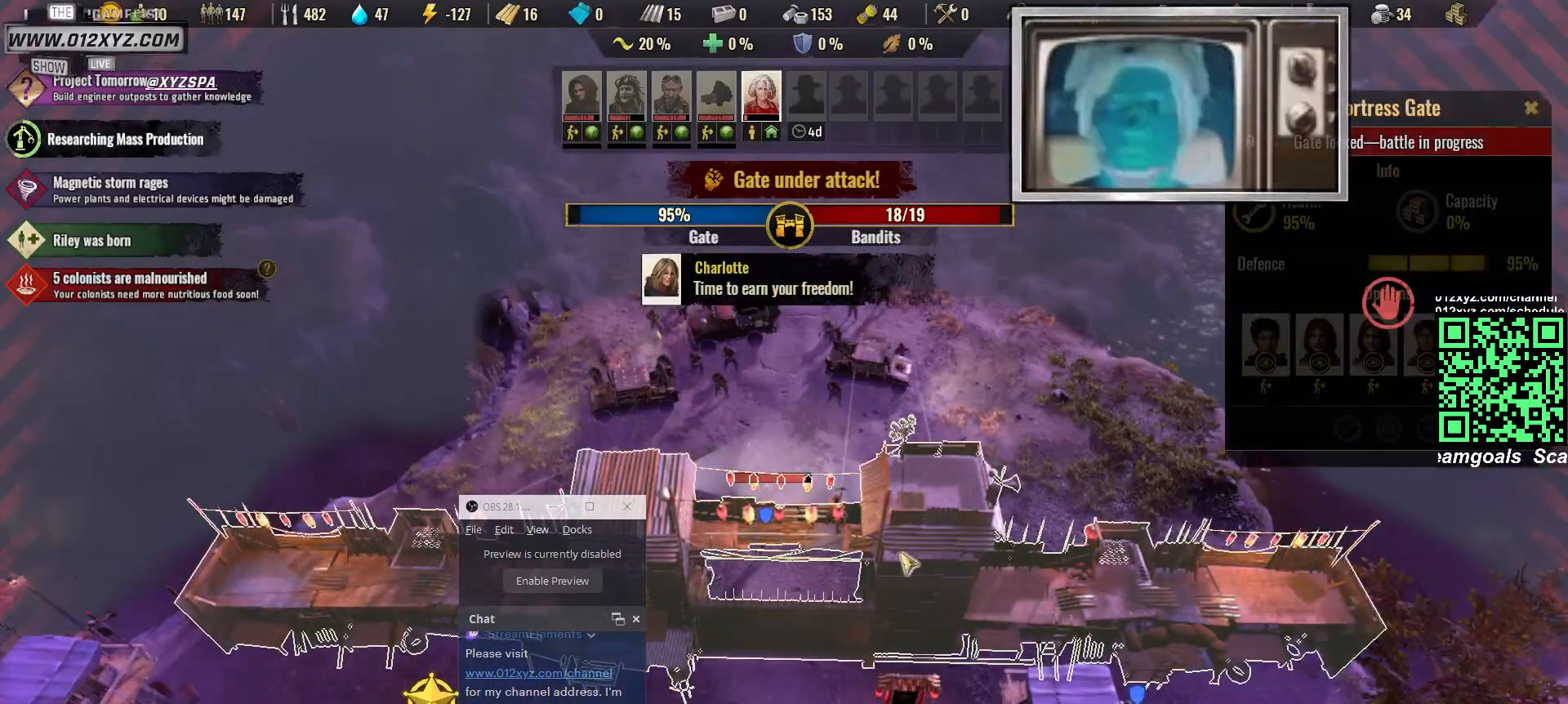
{"keys": [], "mouse": [], "events": [[100, "s", "down"], [233, "s", "up"]]}
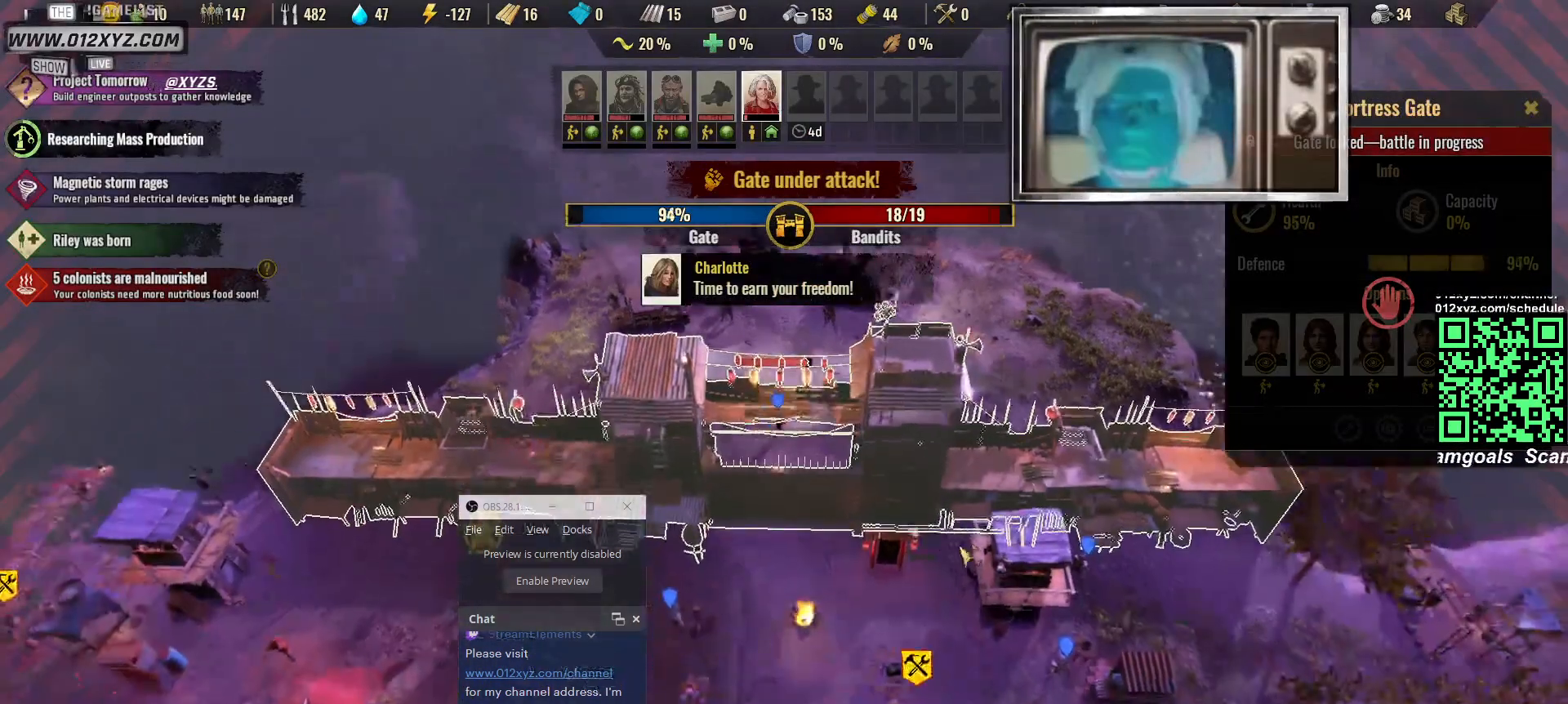
{"keys": [], "mouse": ["left"], "events": [[500, "mouse_left", "down"]]}
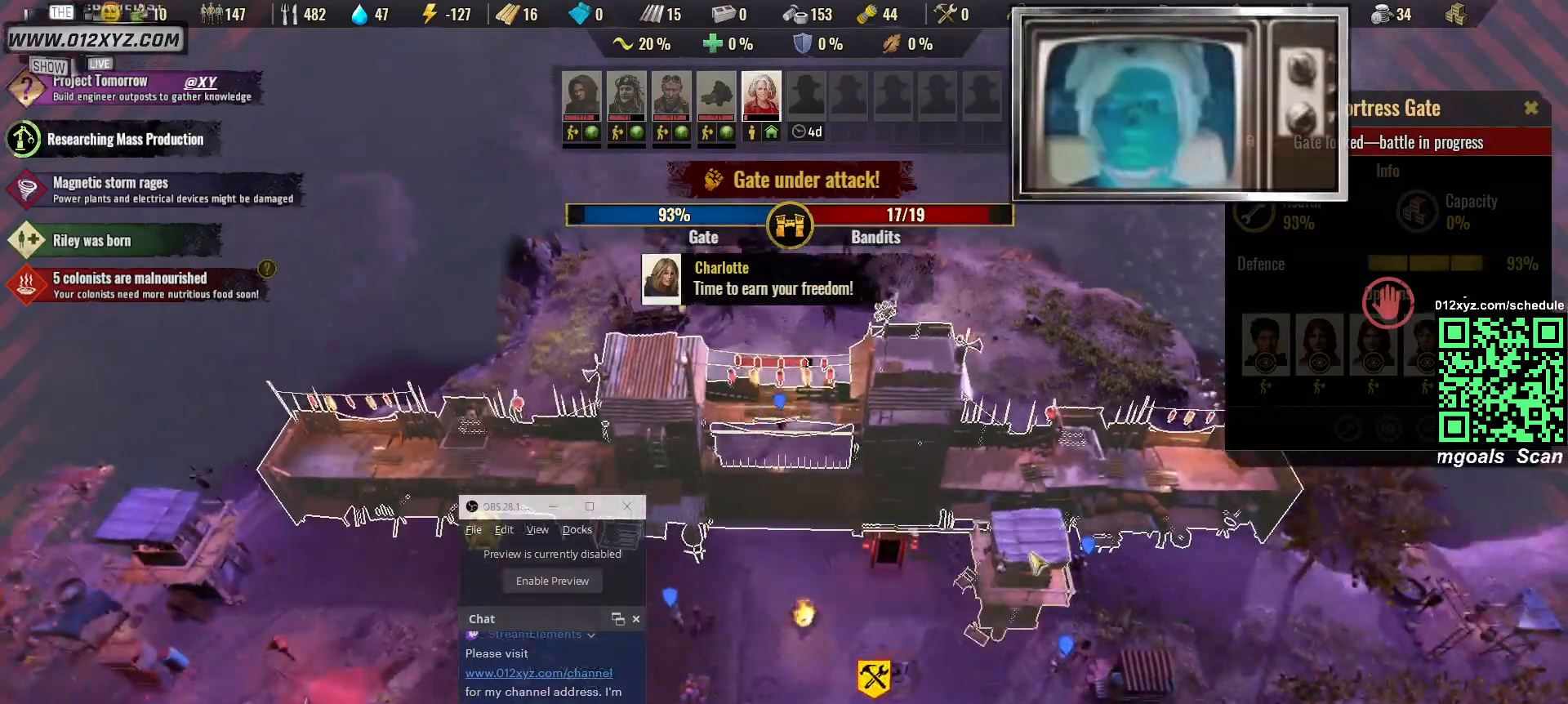
{"keys": [], "mouse": [], "events": [[67, "mouse_left", "up"]]}
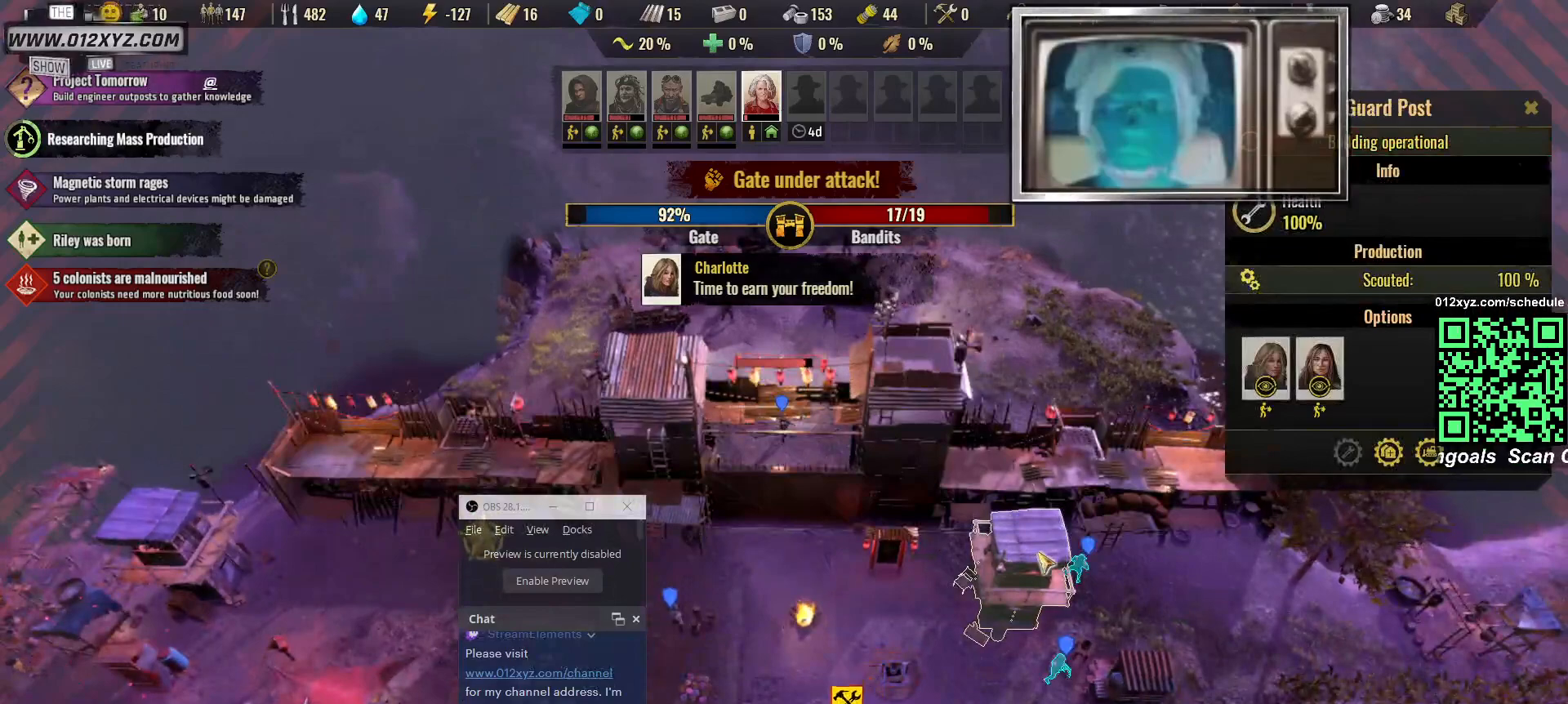
{"keys": [], "mouse": [], "events": [[33, "a", "down"], [267, "s", "down"], [433, "a", "up"], [467, "s", "up"]]}
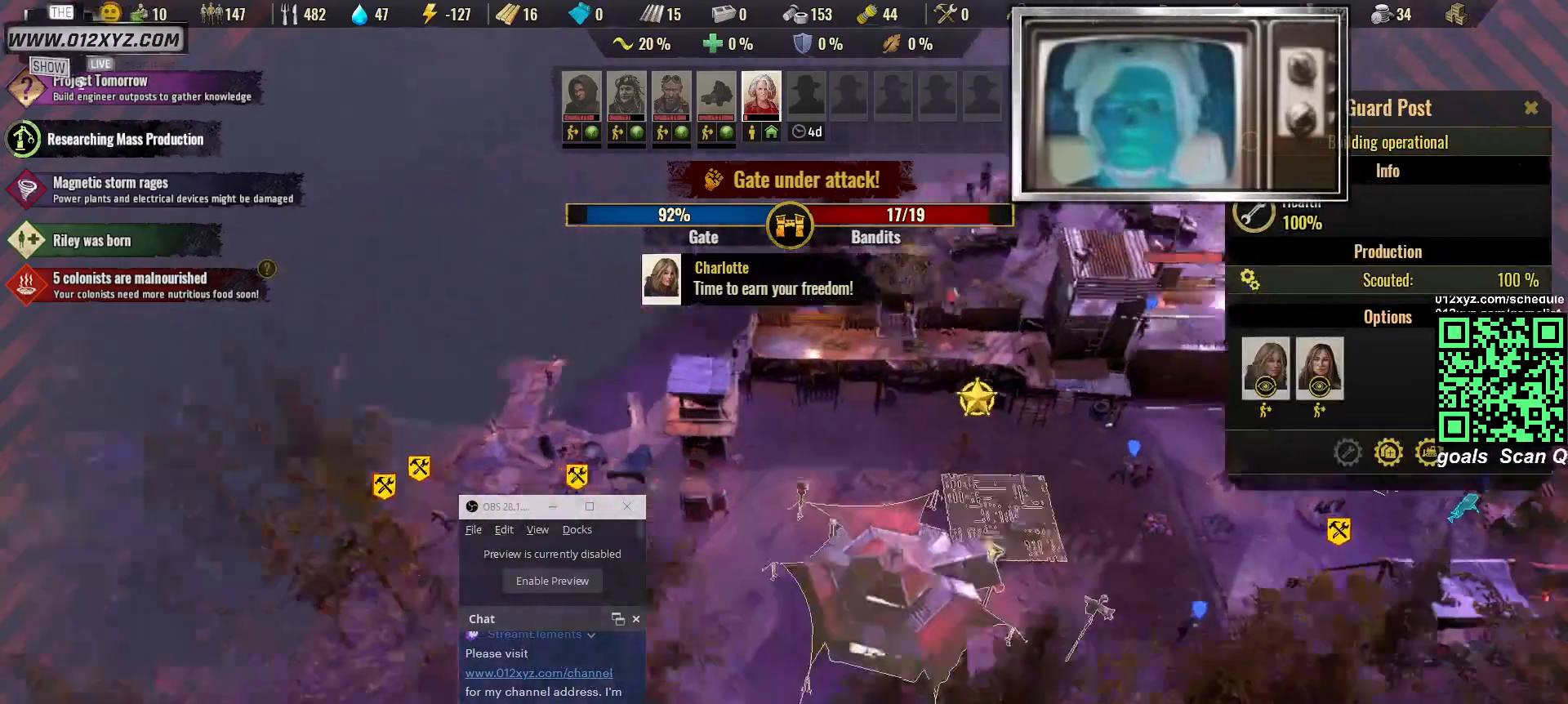
{"keys": [], "mouse": [], "events": []}
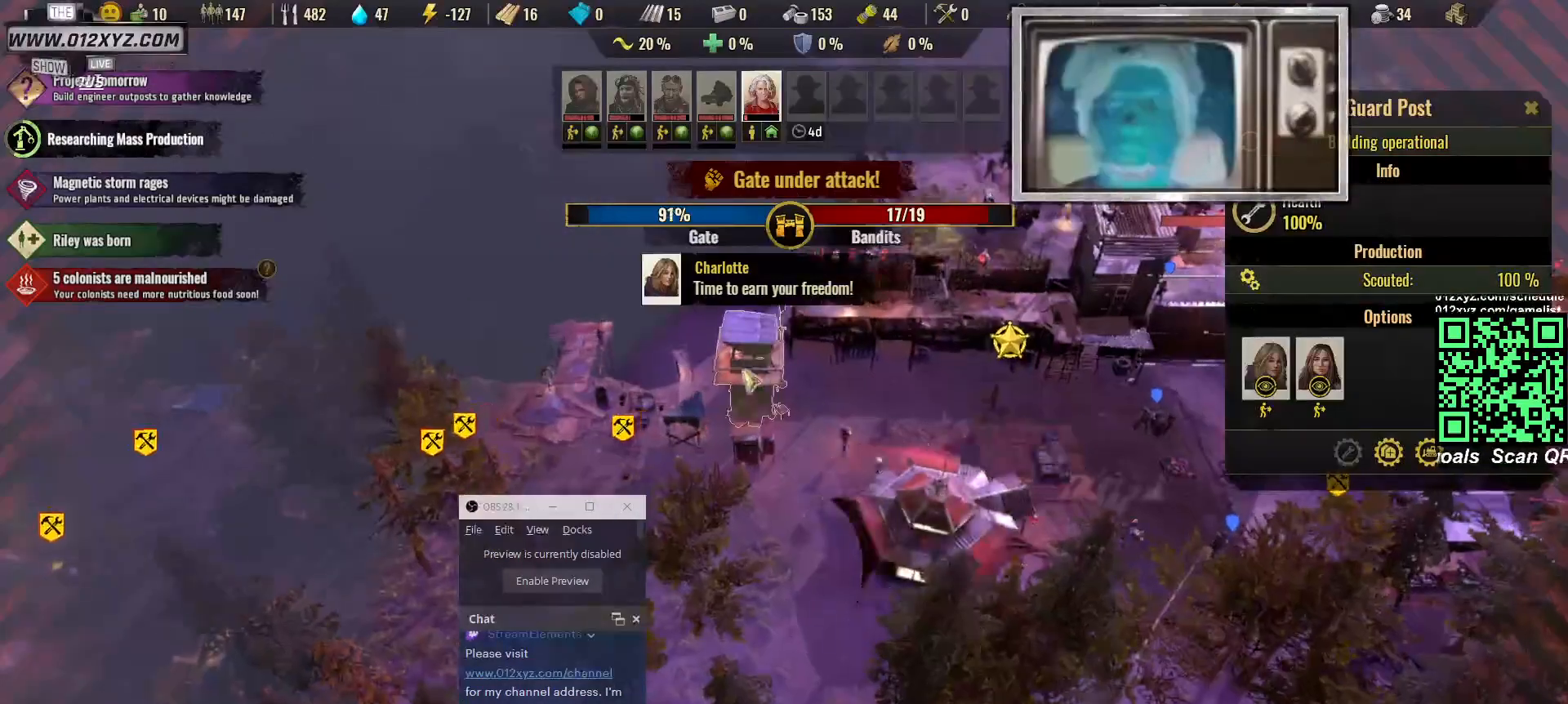
{"keys": [], "mouse": [], "events": [[200, "mouse_left", "down"], [300, "mouse_left", "up"]]}
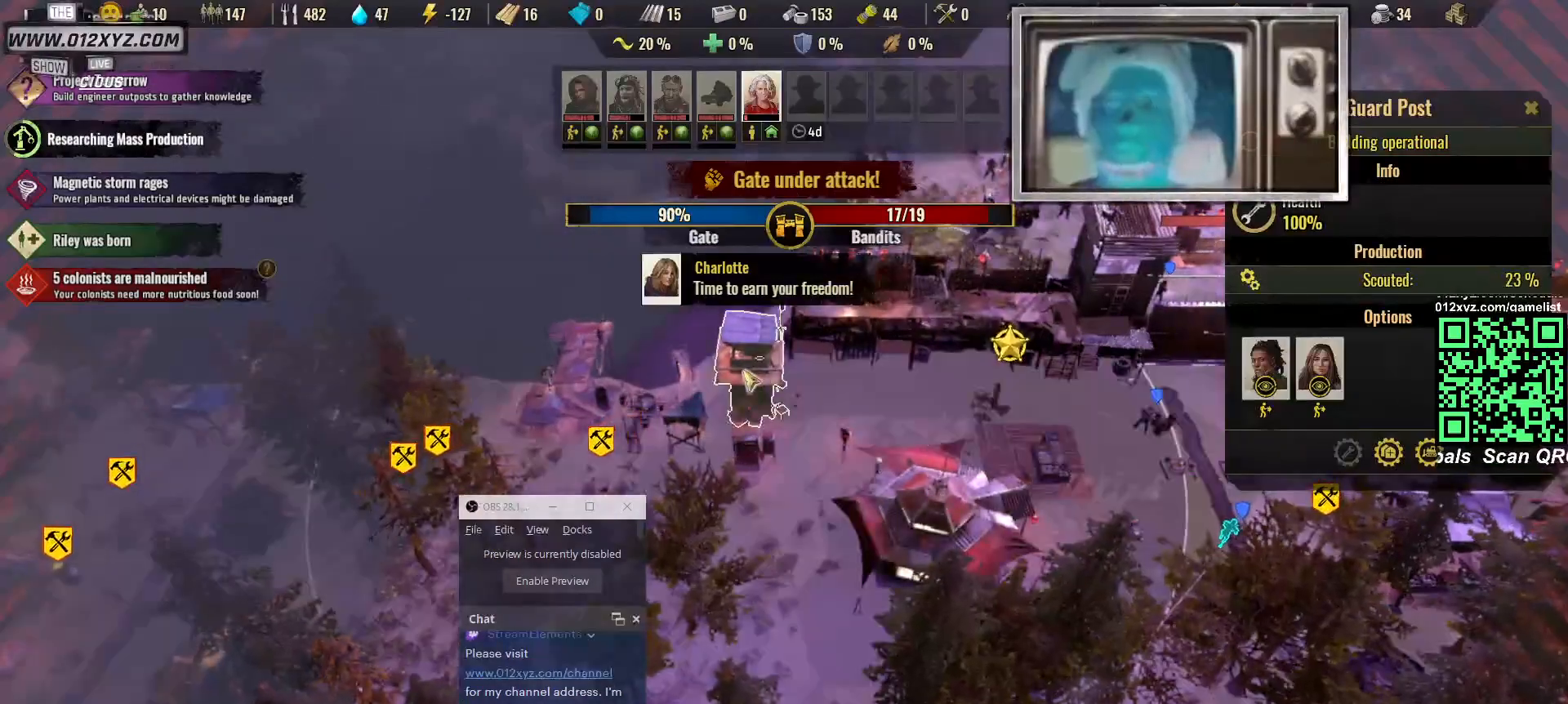
{"keys": ["d", "f"], "mouse": [], "events": [[467, "d", "down"], [467, "f", "down"]]}
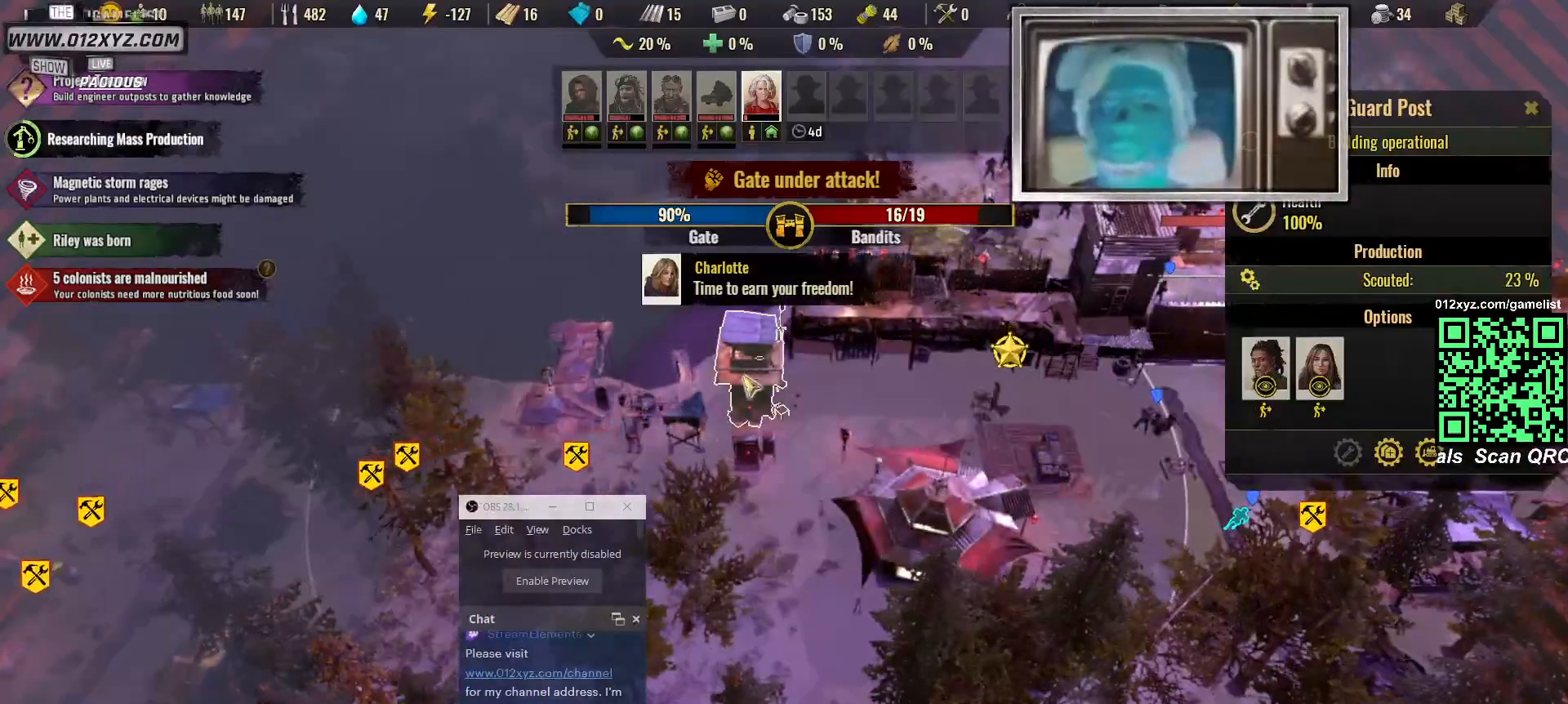
{"keys": ["w"], "mouse": [], "events": [[67, "f", "up"], [167, "d", "up"], [267, "w", "down"]]}
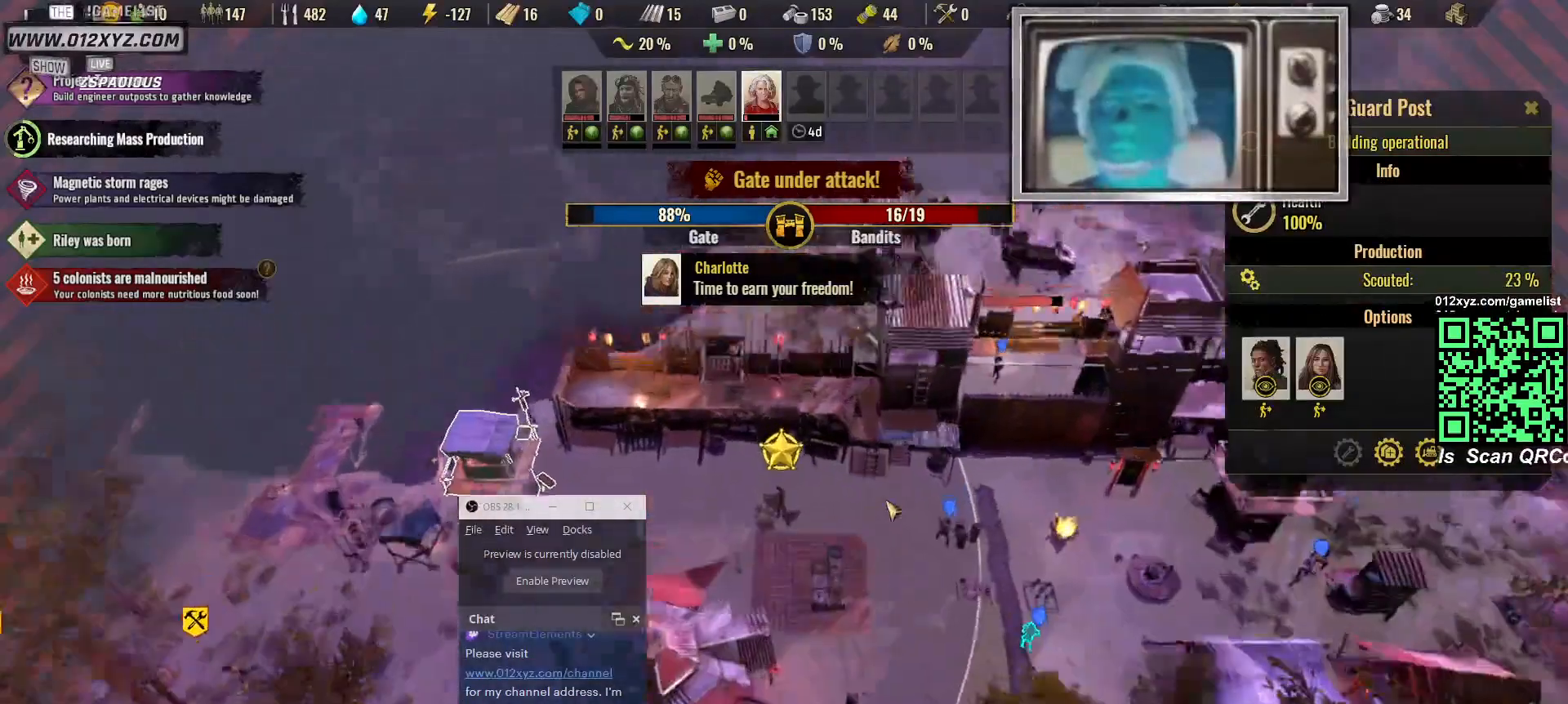
{"keys": [], "mouse": [], "events": [[33, "w", "up"], [333, "d", "down"], [500, "d", "up"]]}
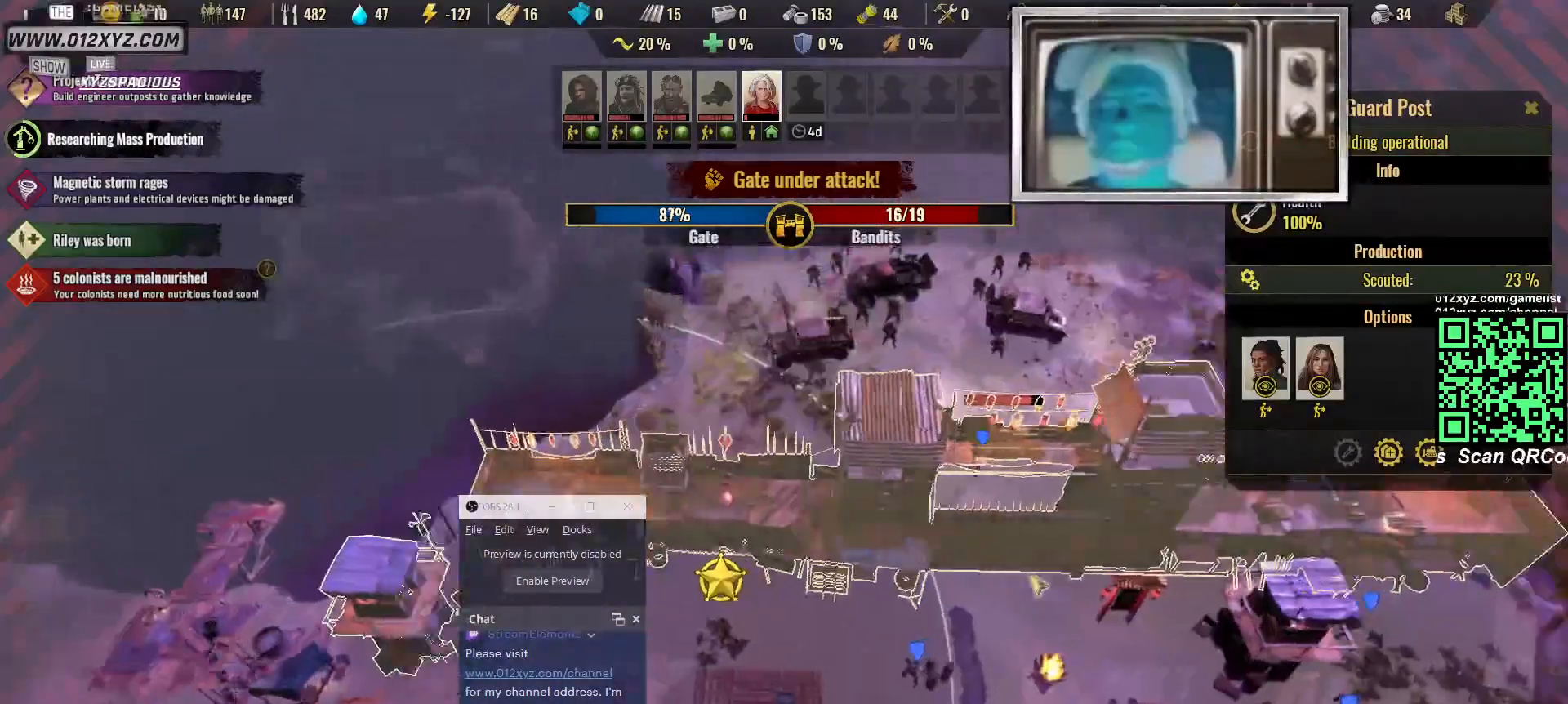
{"keys": [], "mouse": [], "events": []}
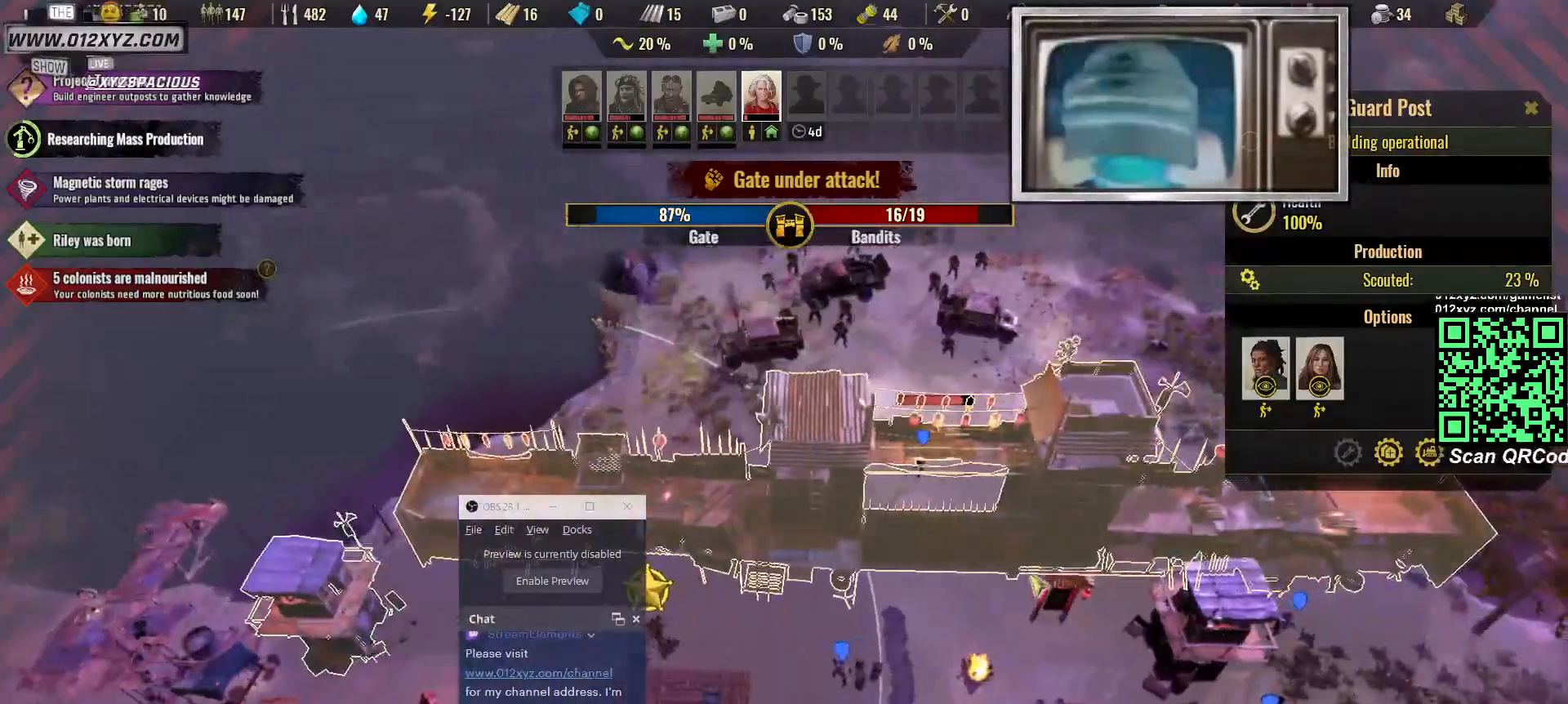
{"keys": [], "mouse": []}
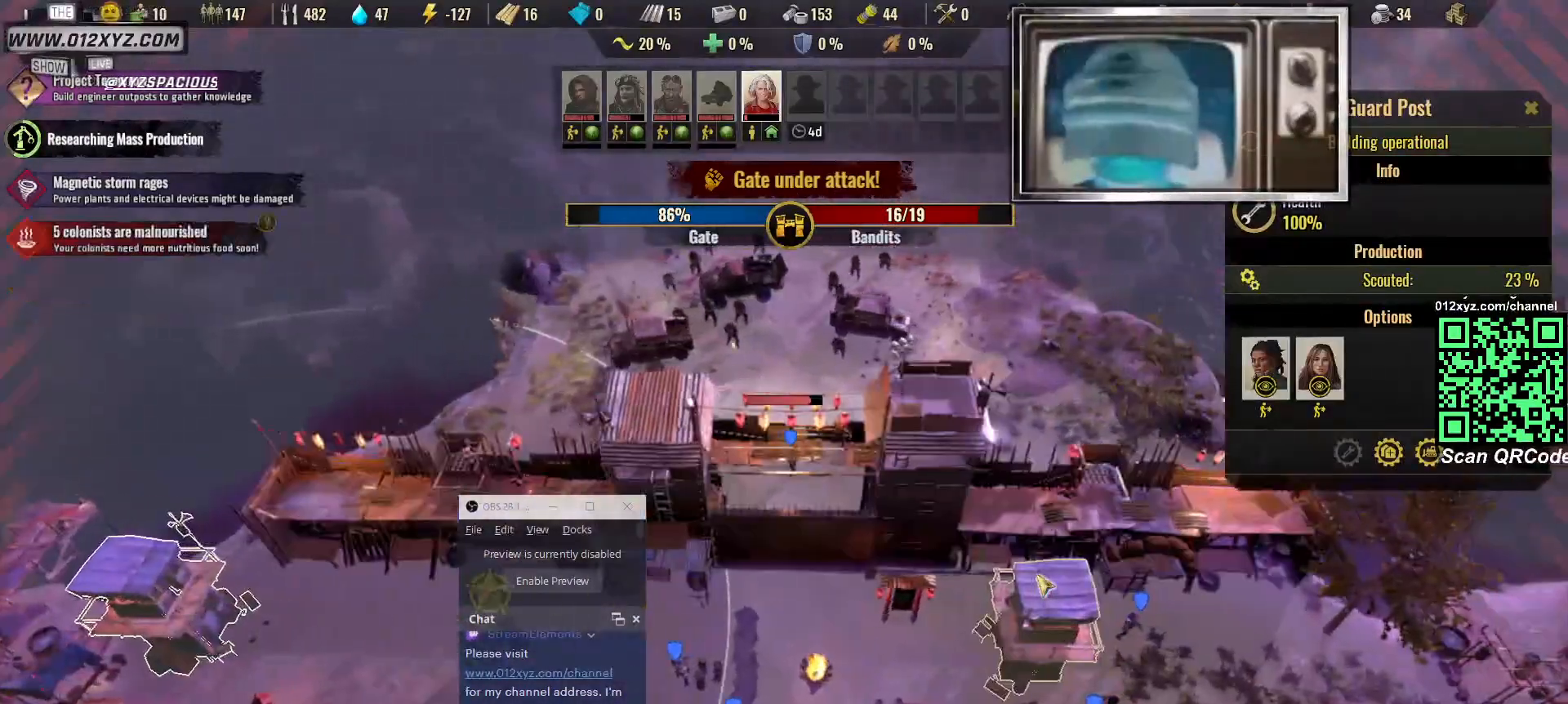
{"keys": [], "mouse": [], "events": []}
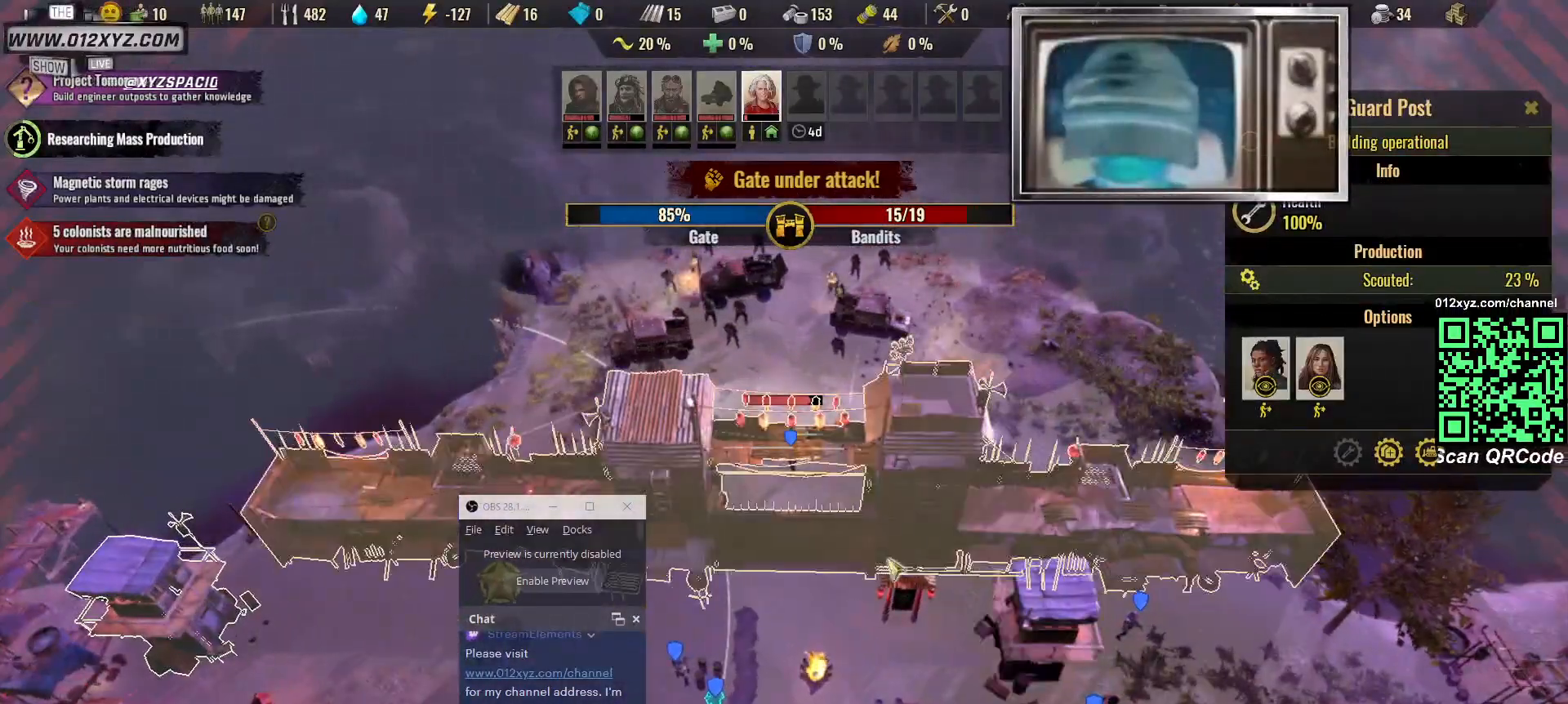
{"keys": [], "mouse": [], "events": []}
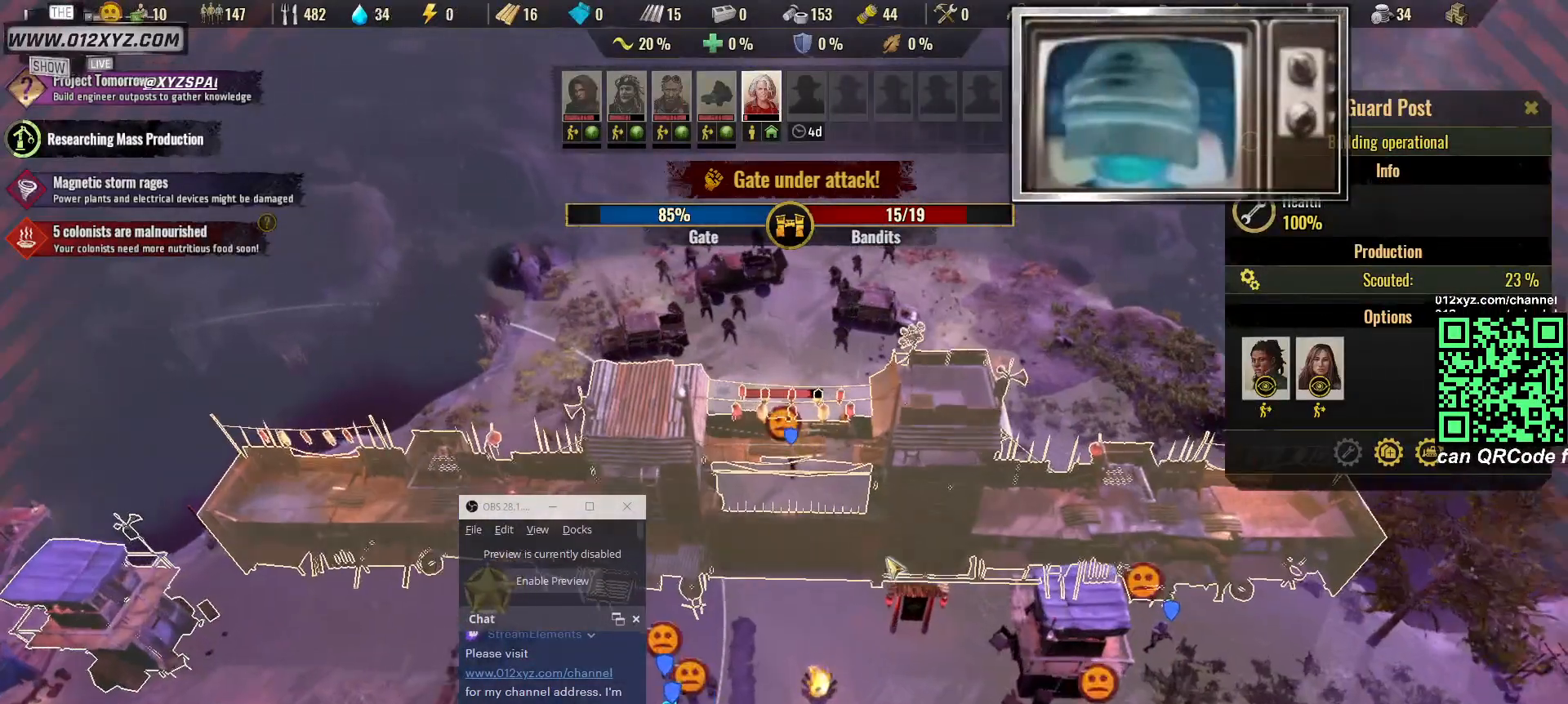
{"keys": [], "mouse": [], "events": []}
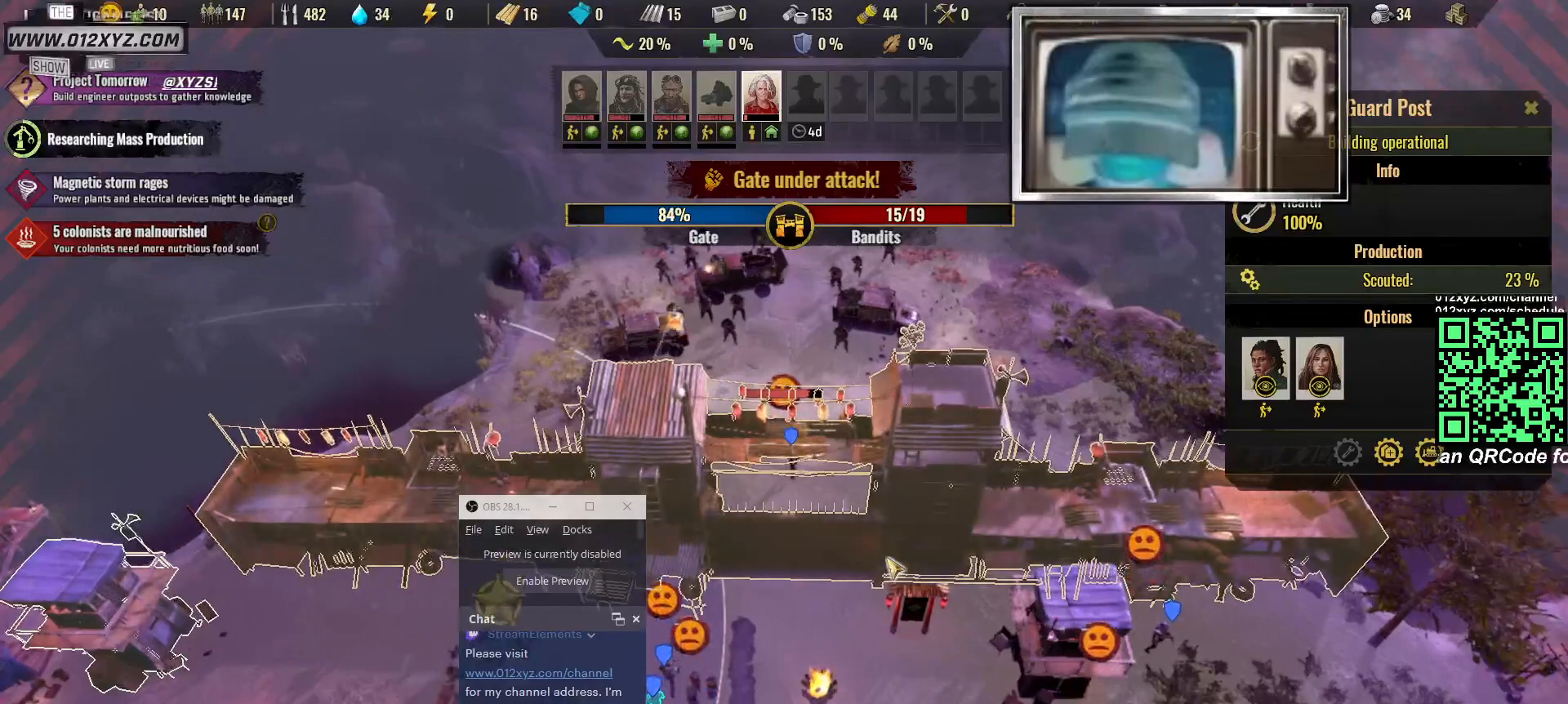
{"keys": ["s"], "mouse": [], "events": [[400, "s", "down"]]}
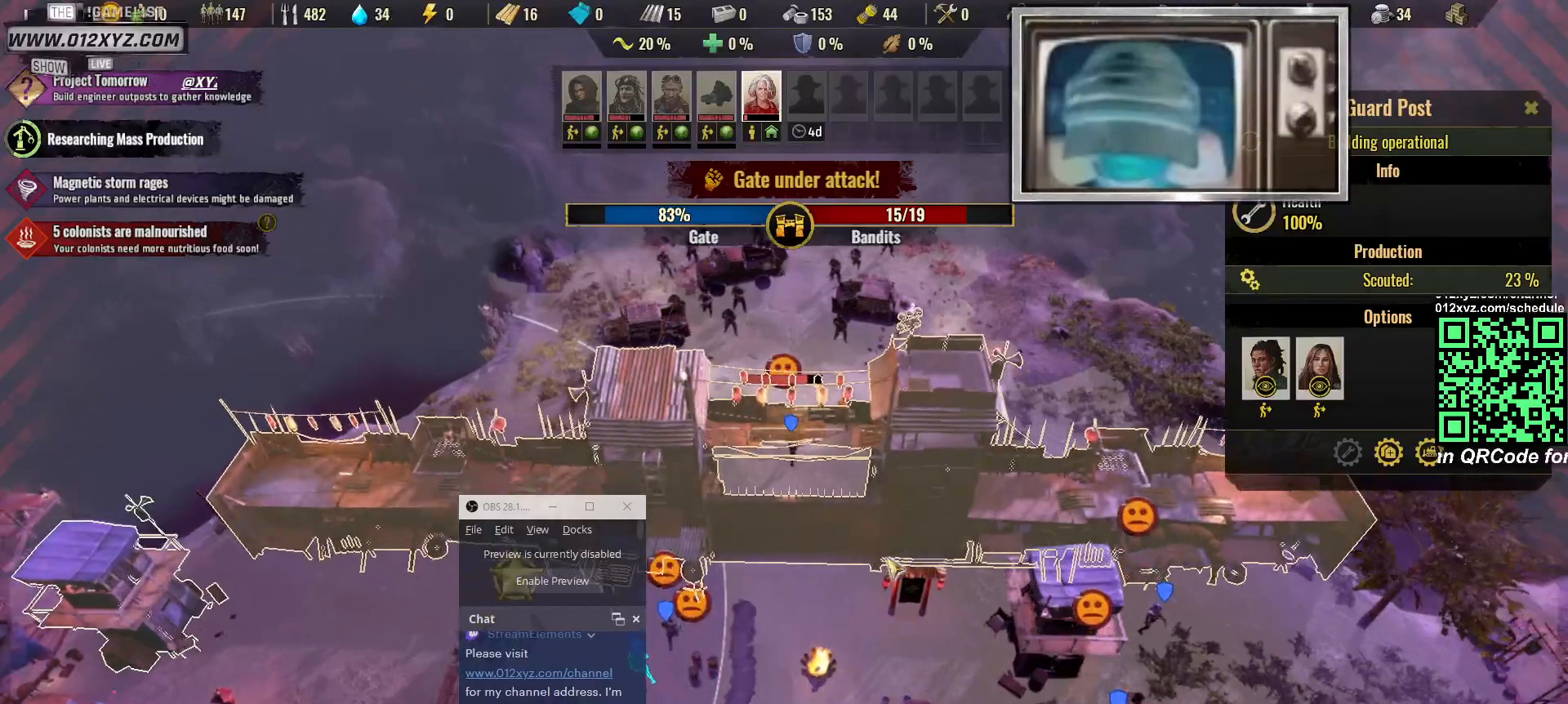
{"keys": [], "mouse": [], "events": [[367, "s", "up"]]}
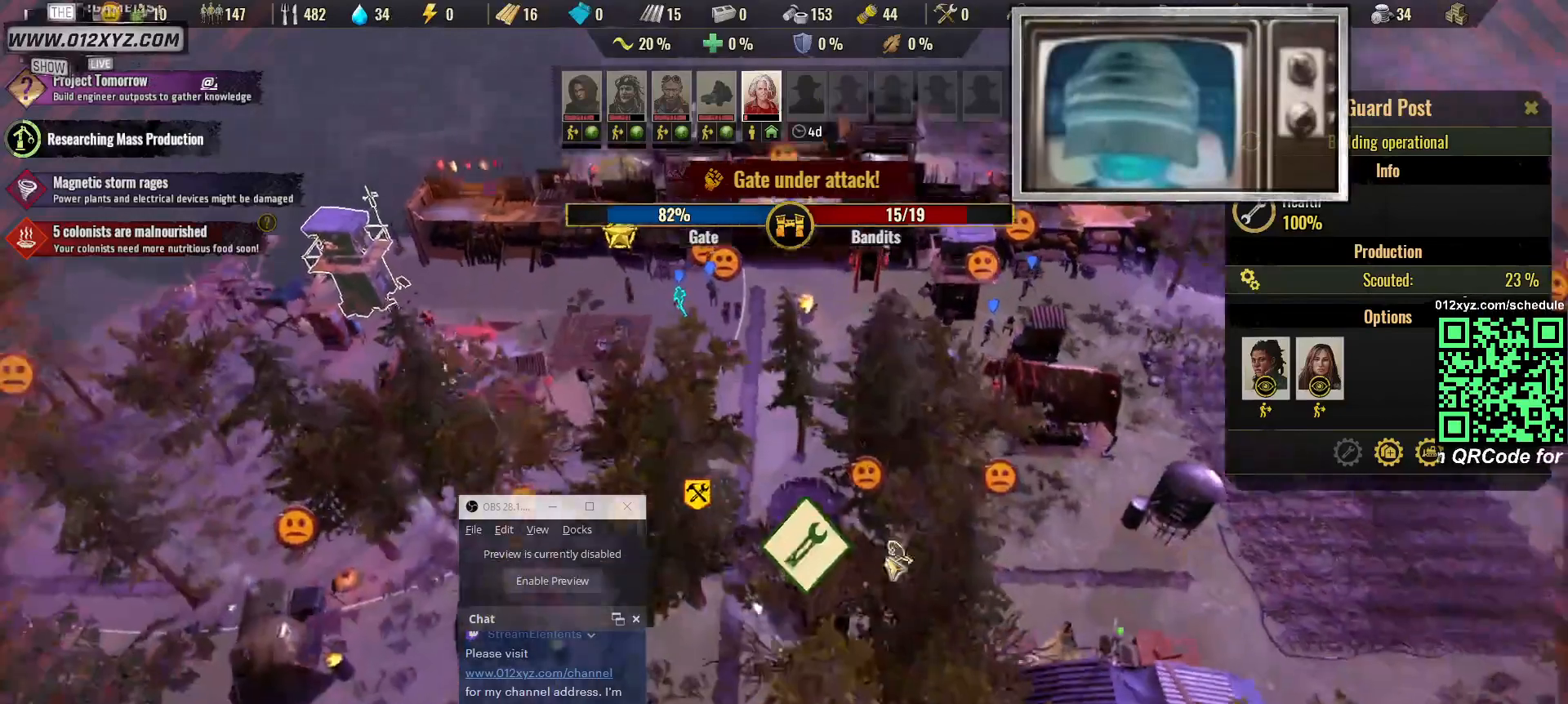
{"keys": ["w"], "mouse": [], "events": [[400, "w", "down"]]}
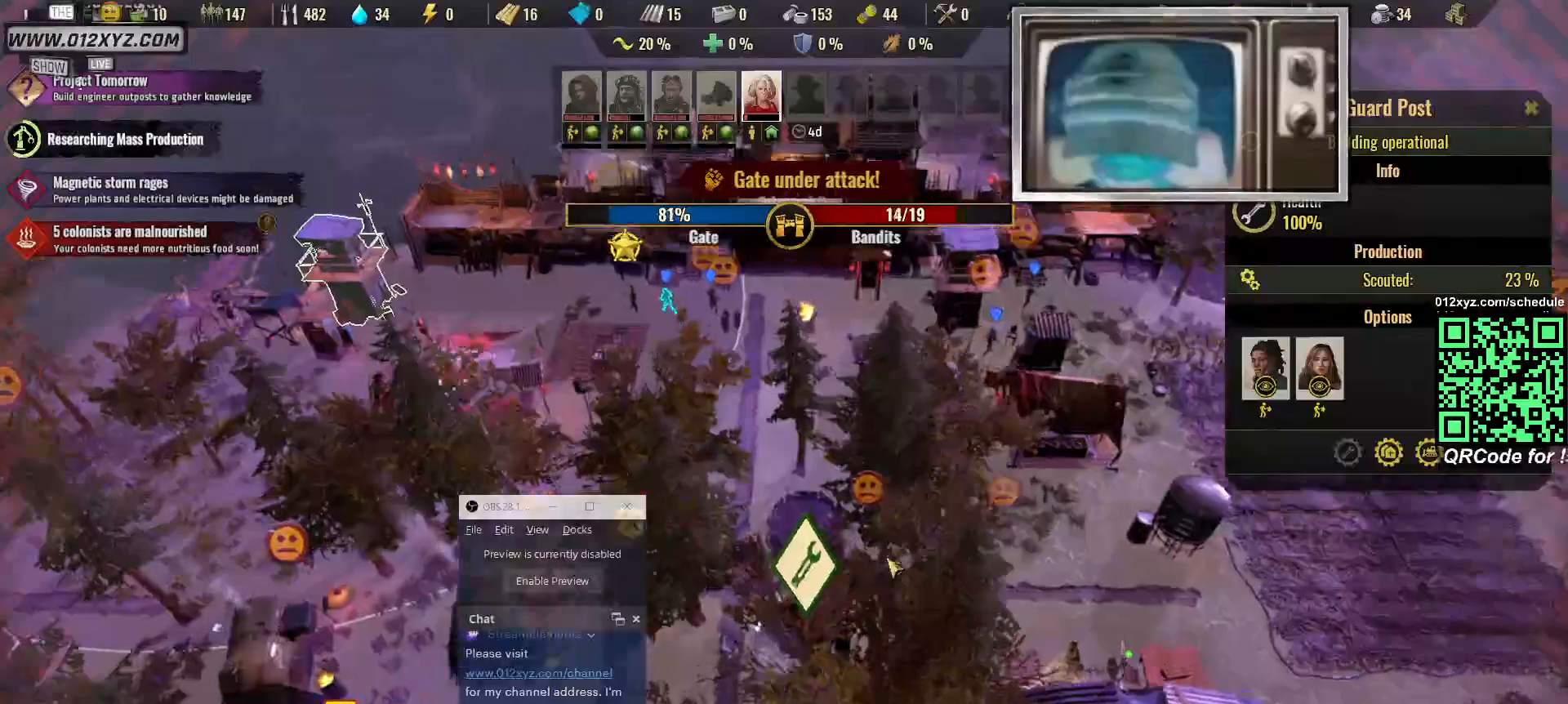
{"keys": [], "mouse": [], "events": [[233, "w", "up"]]}
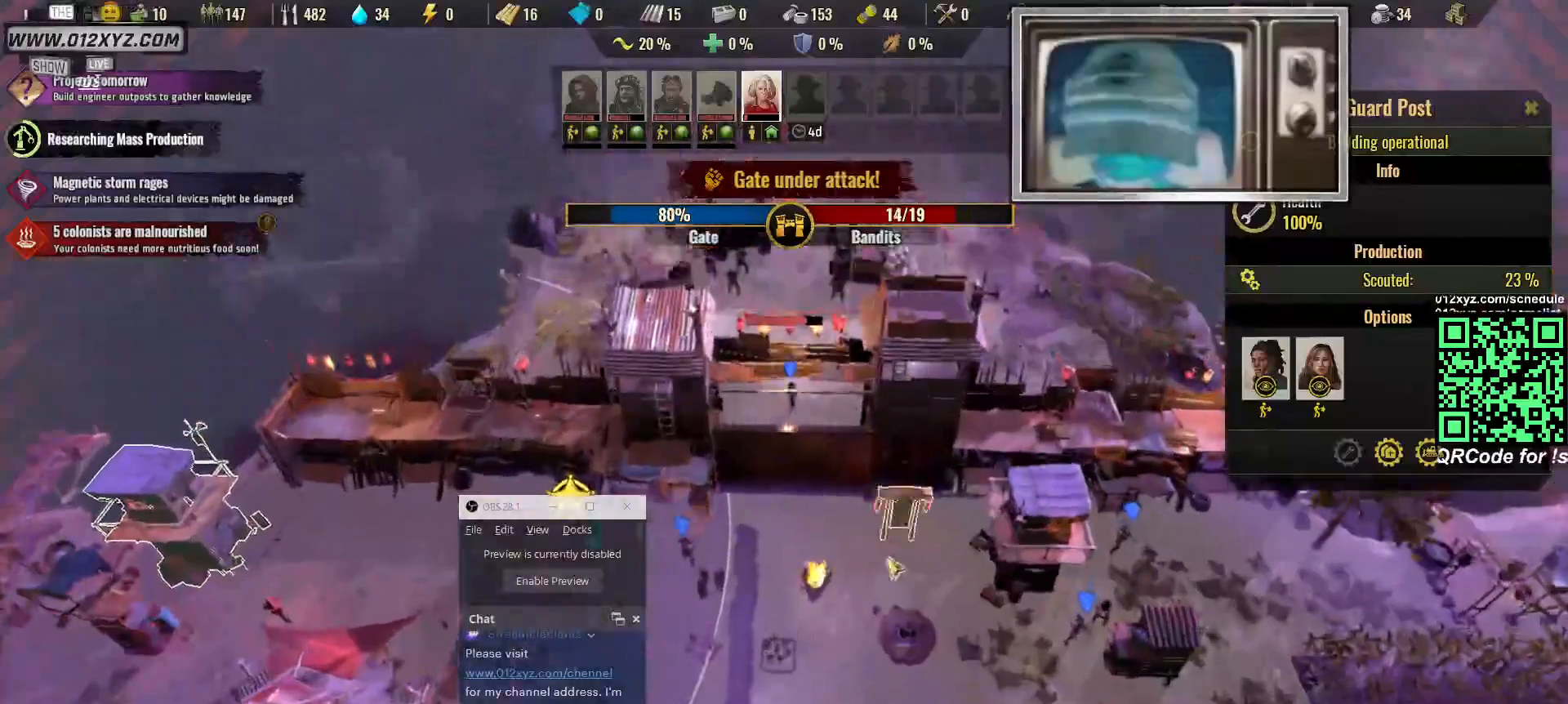
{"keys": [], "mouse": [], "events": [[267, "w", "down"], [400, "w", "up"]]}
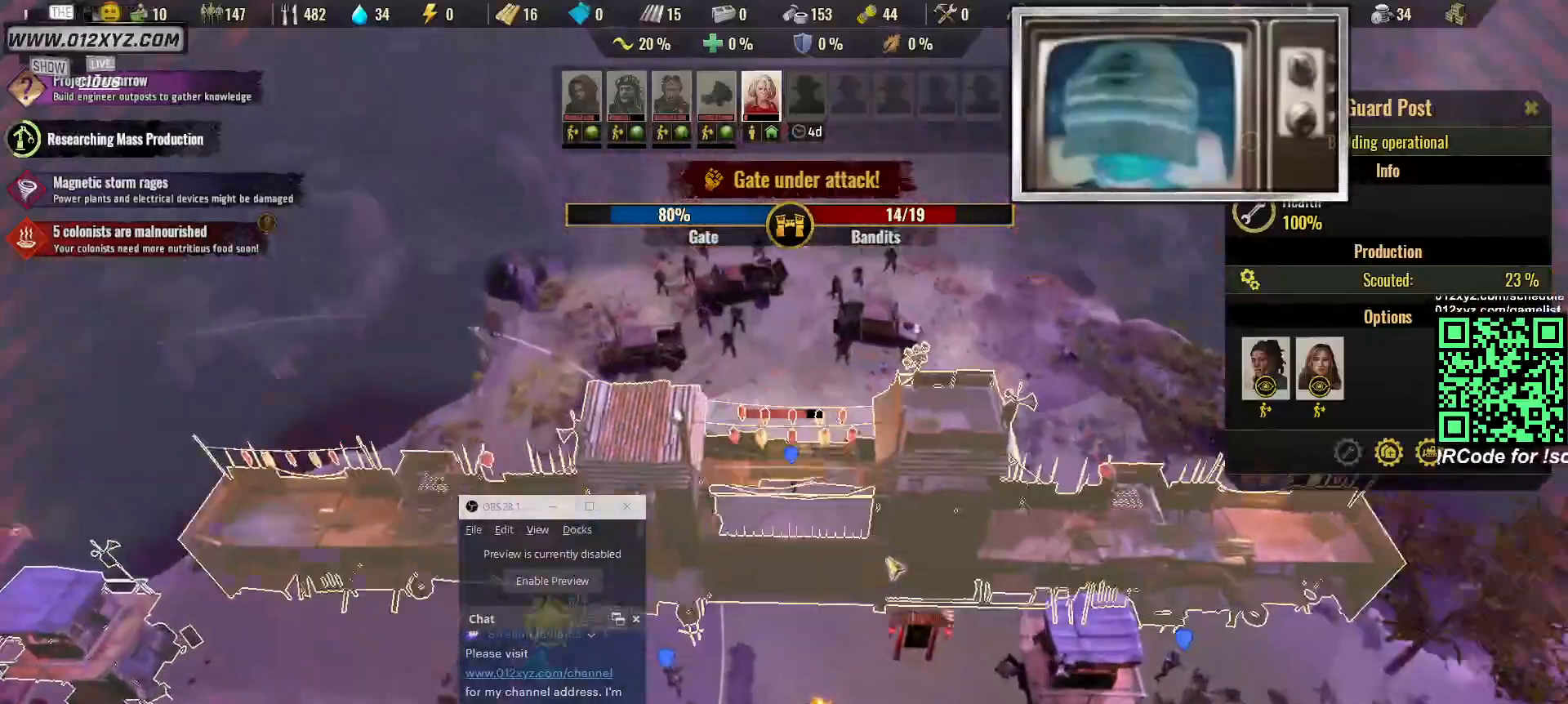
{"keys": [], "mouse": [], "events": []}
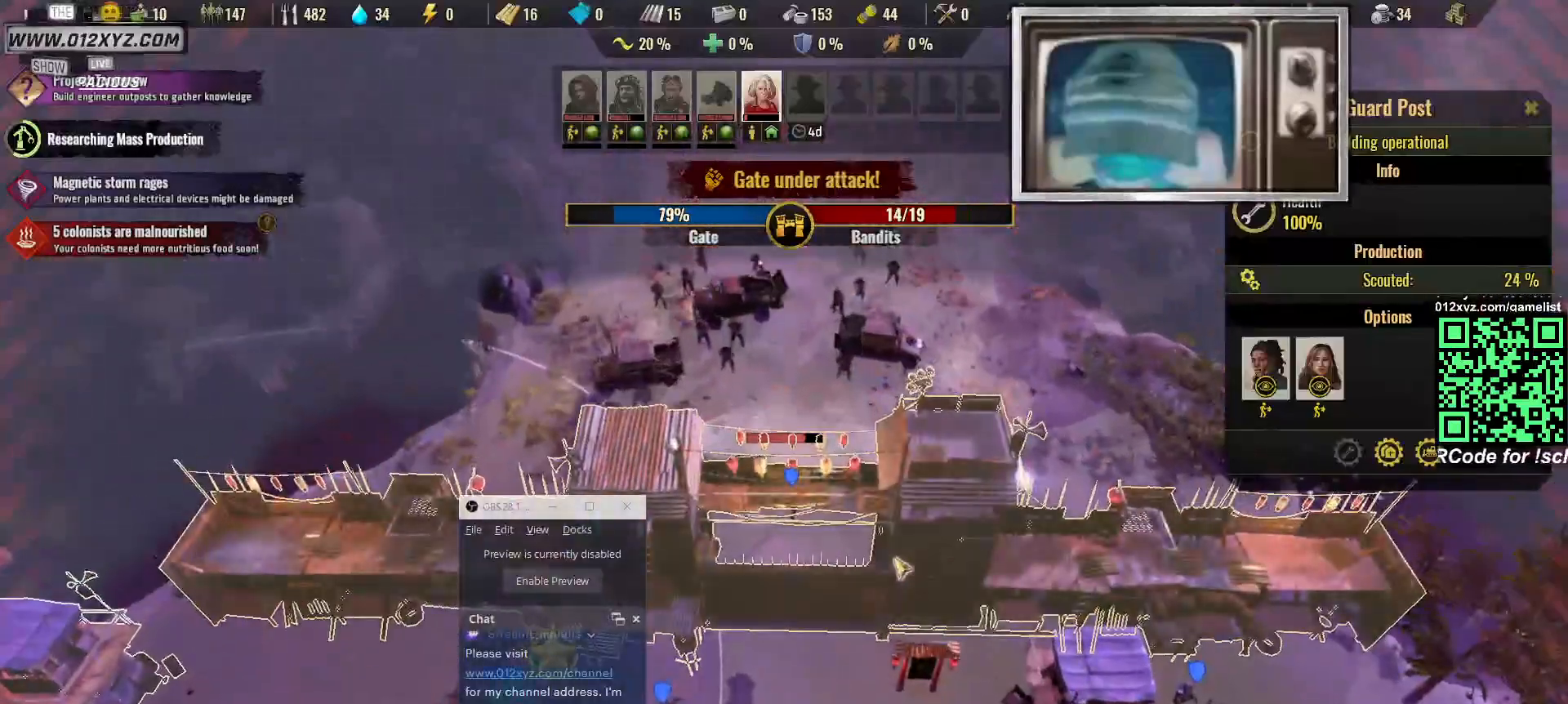
{"keys": ["a"], "mouse": [], "events": [[333, "a", "down"]]}
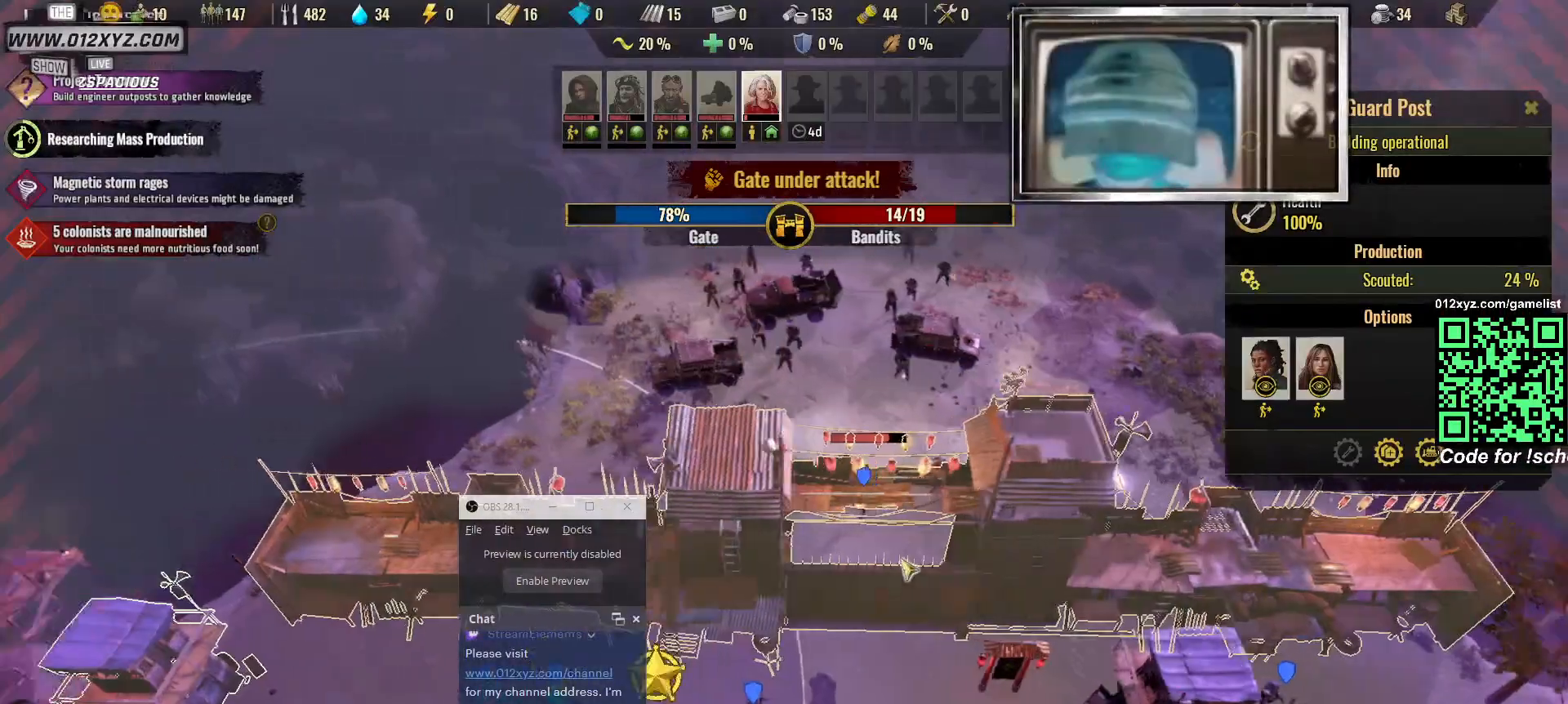
{"keys": [], "mouse": [], "events": [[33, "a", "up"]]}